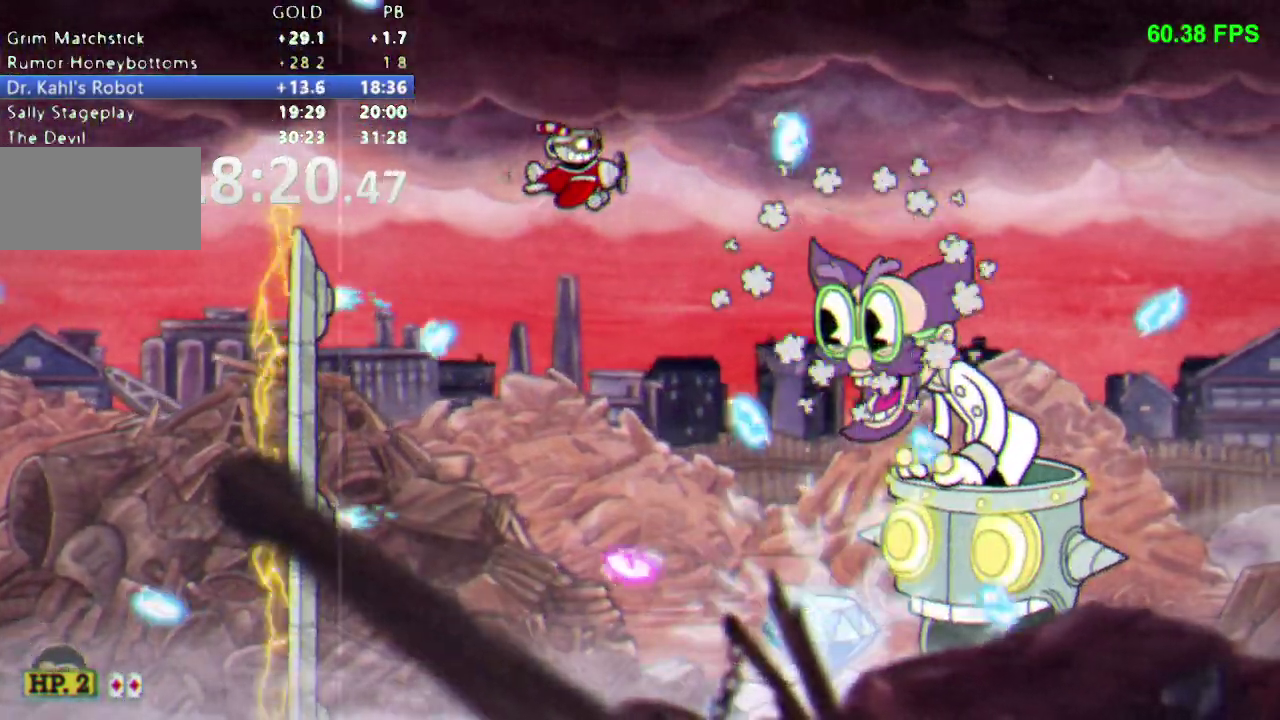
Gameplay with a controller (Nintendo layout); each line is a JSON object with the inputs held at the frame after it. "events" lists button and stick changes between this image and that frame as [ms after this image, input, new state], when the widget could be followed in between. Not read: L3 R1 R3.
{"buttons": ["DPAD_RIGHT"], "events": [[17, "DPAD_LEFT", "up"], [100, "DPAD_LEFT", "down"], [217, "DPAD_LEFT", "up"], [283, "DPAD_DOWN", "down"], [350, "DPAD_DOWN", "up"], [500, "DPAD_RIGHT", "down"]]}
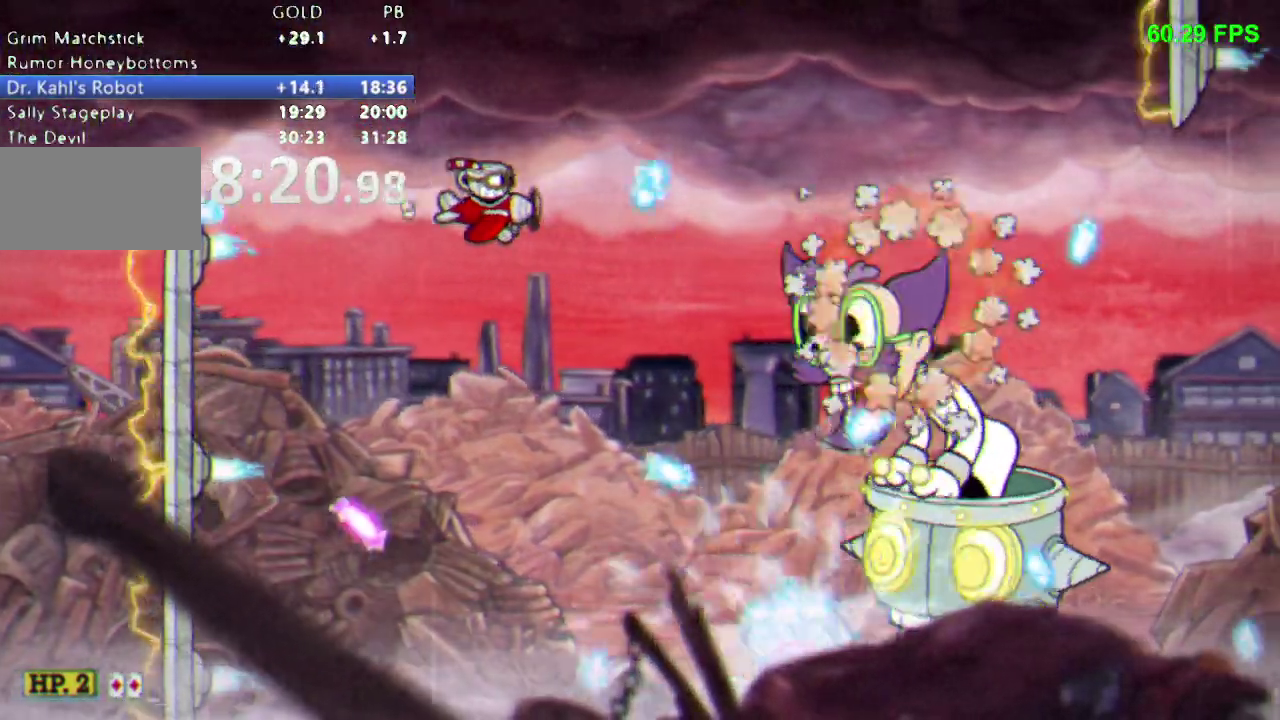
{"buttons": [], "events": [[267, "DPAD_RIGHT", "up"], [400, "DPAD_DOWN", "down"], [500, "DPAD_DOWN", "up"]]}
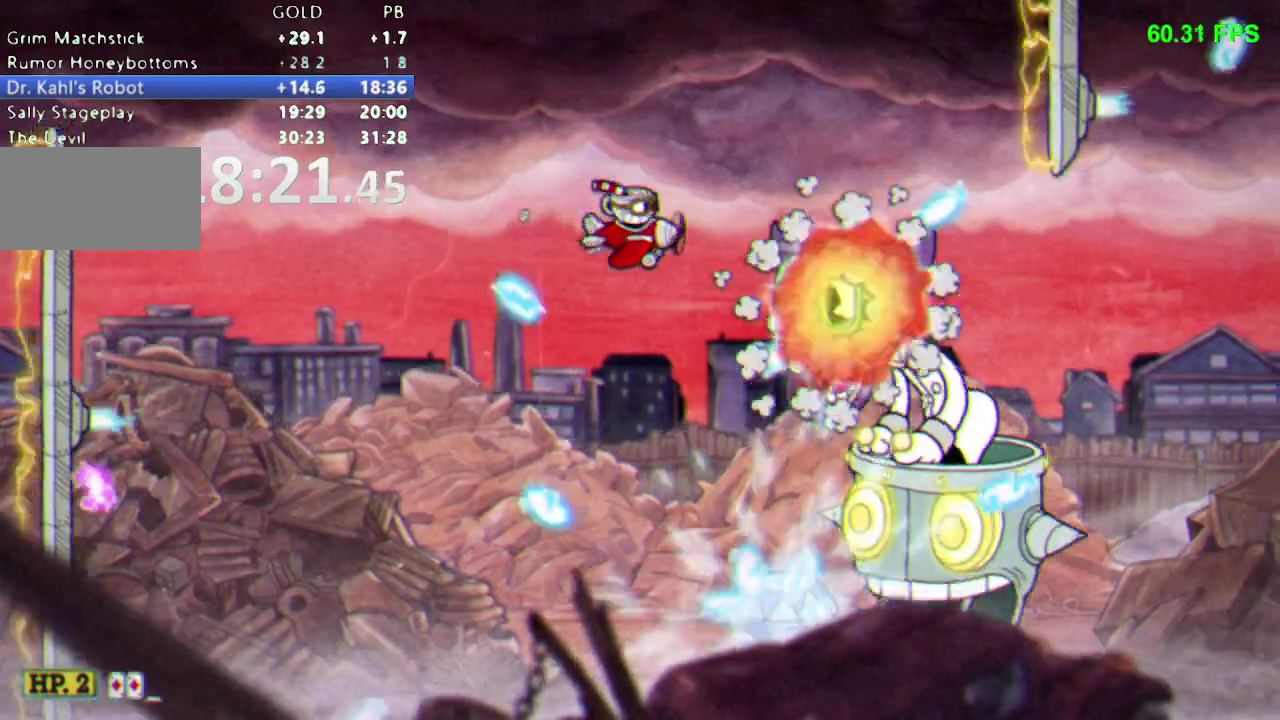
{"buttons": ["DPAD_LEFT"], "events": [[150, "DPAD_LEFT", "down"], [183, "L1", "down"], [300, "DPAD_DOWN", "down"], [300, "L1", "up"], [483, "DPAD_DOWN", "up"]]}
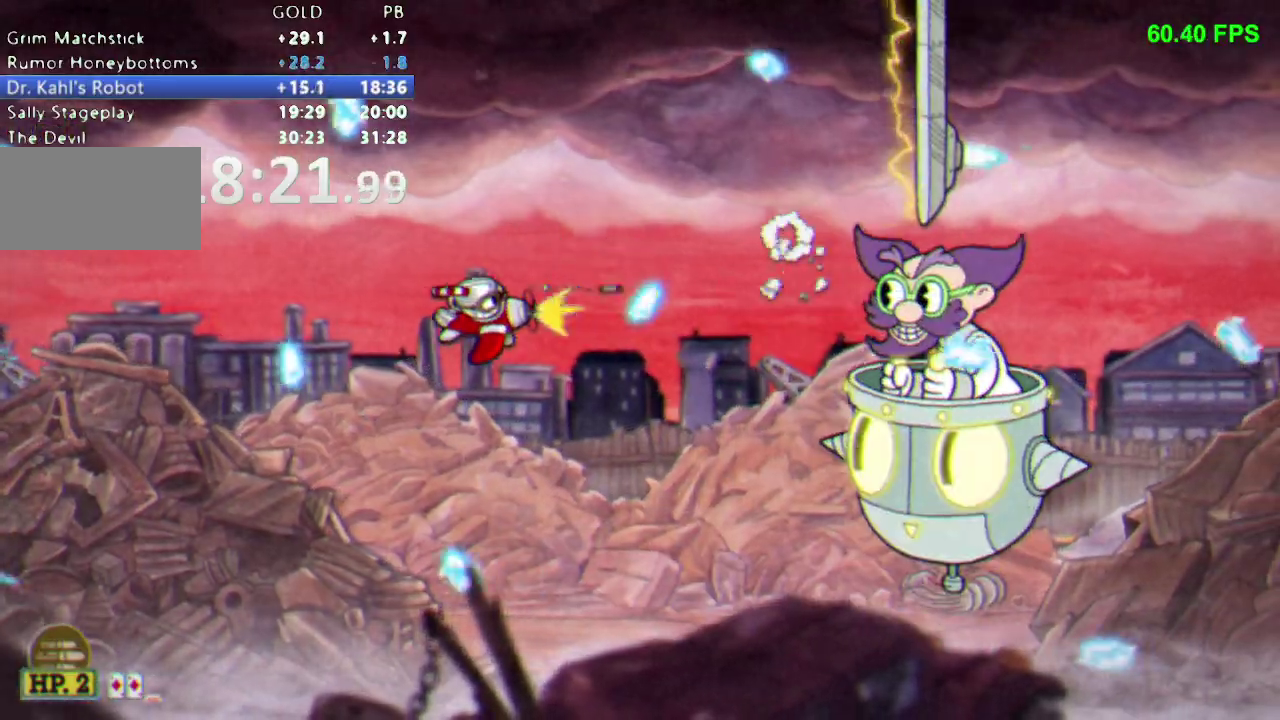
{"buttons": ["DPAD_RIGHT"], "events": [[33, "DPAD_LEFT", "up"], [200, "DPAD_DOWN", "down"], [350, "DPAD_RIGHT", "down"], [367, "DPAD_DOWN", "up"]]}
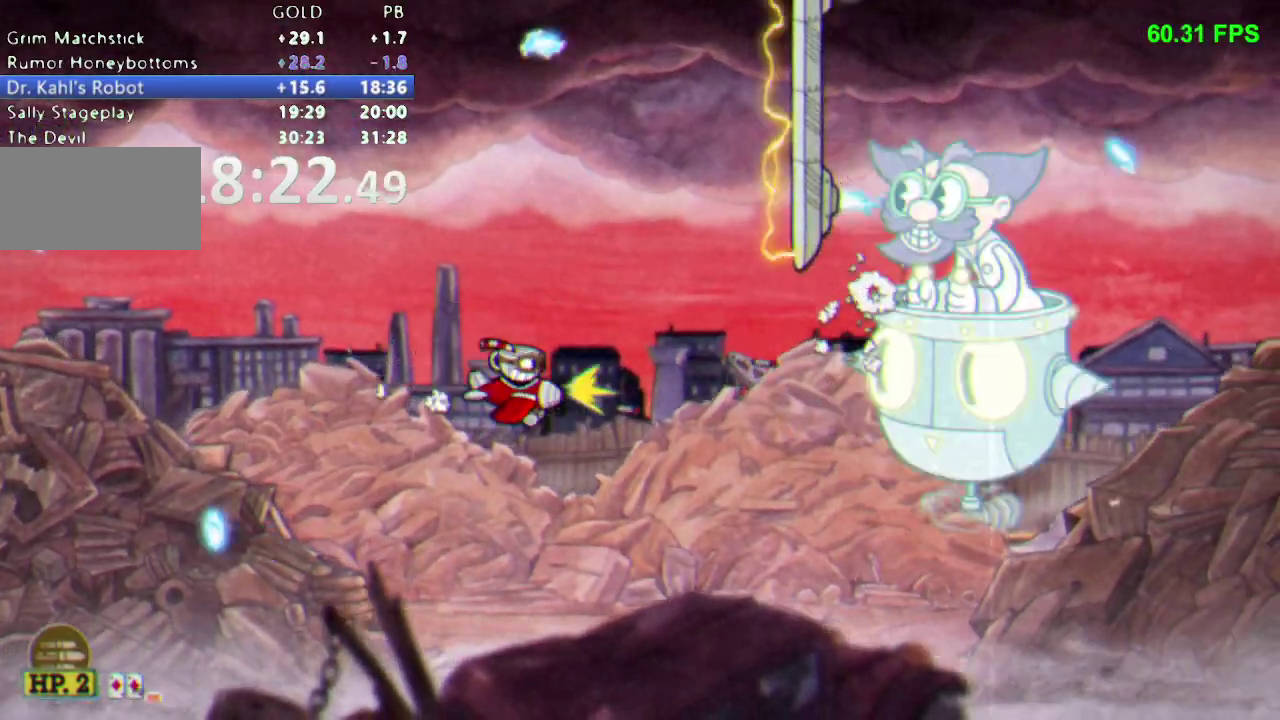
{"buttons": [], "events": [[400, "DPAD_RIGHT", "up"]]}
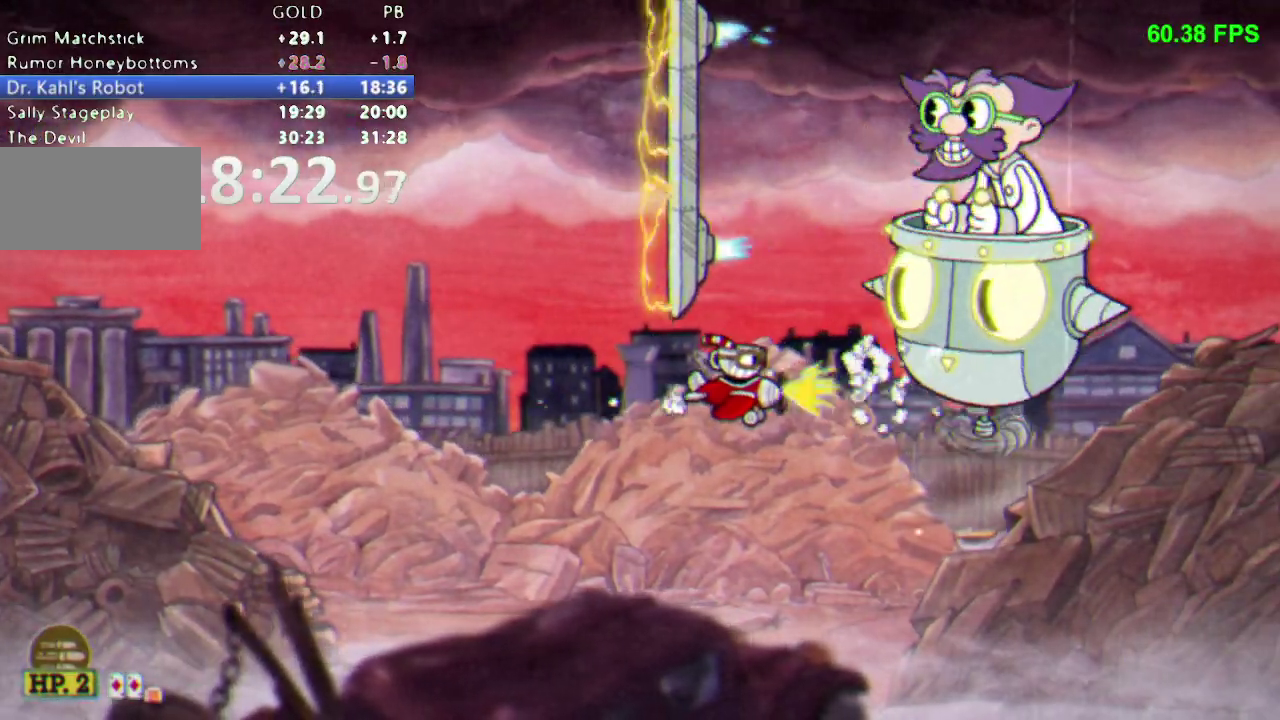
{"buttons": ["DPAD_UP"], "events": [[50, "DPAD_UP", "down"], [50, "L1", "down"], [83, "A", "down"], [167, "L1", "up"], [200, "DPAD_UP", "up"], [217, "A", "up"], [317, "DPAD_UP", "down"]]}
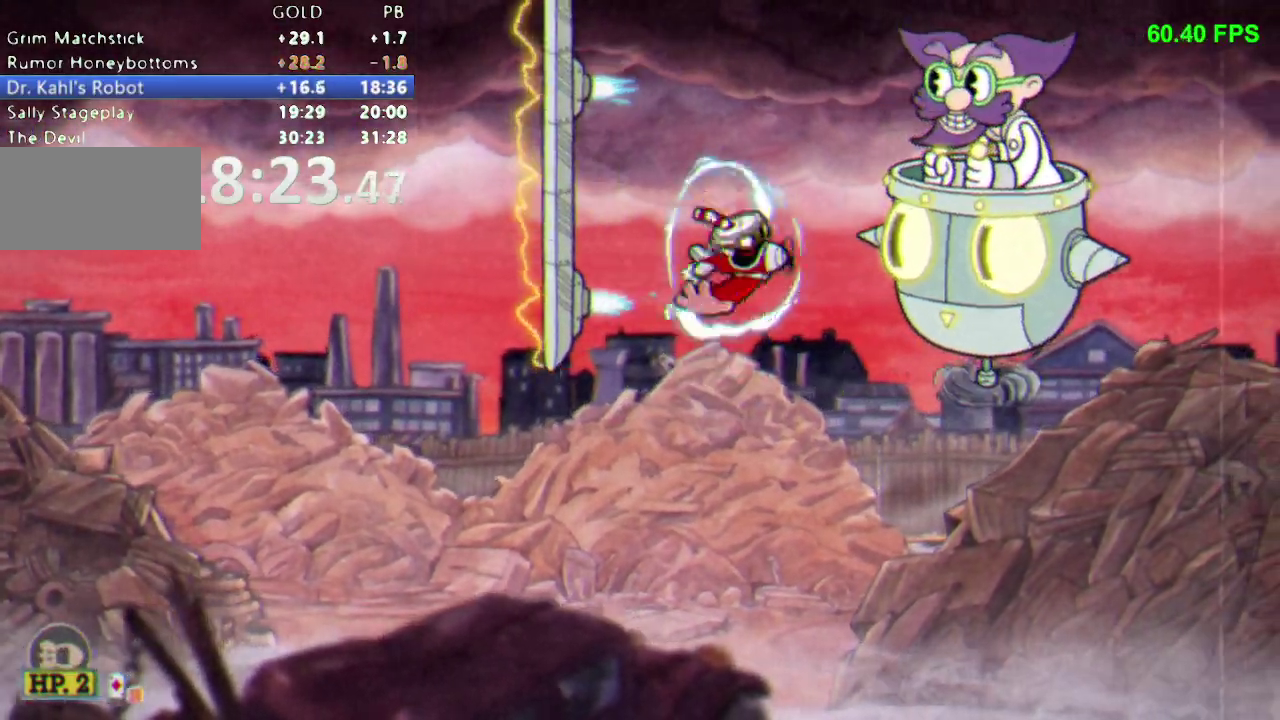
{"buttons": ["DPAD_LEFT"], "events": [[33, "DPAD_UP", "up"], [183, "DPAD_UP", "down"], [283, "DPAD_UP", "up"], [400, "DPAD_LEFT", "down"]]}
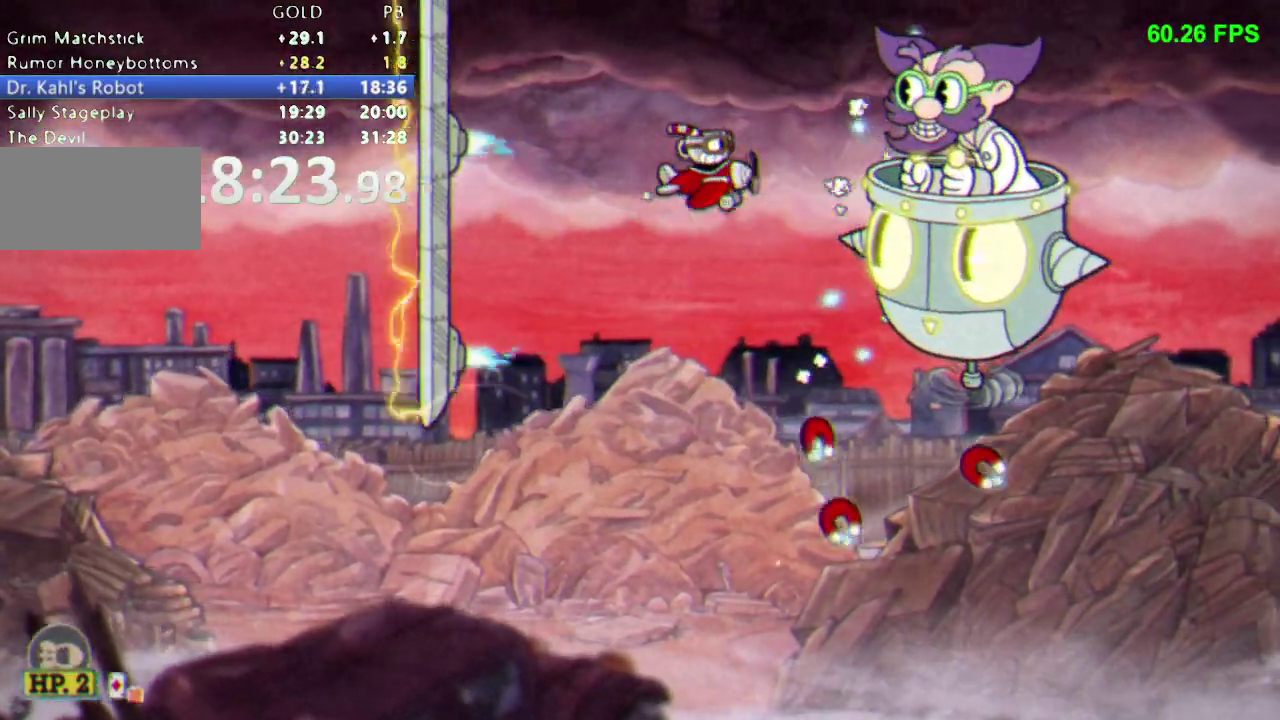
{"buttons": ["A", "DPAD_DOWN"], "events": [[17, "A", "down"], [17, "DPAD_LEFT", "up"], [100, "A", "up"], [167, "A", "down"], [167, "DPAD_LEFT", "down"], [250, "A", "up"], [250, "DPAD_LEFT", "up"], [317, "A", "down"], [467, "DPAD_DOWN", "down"]]}
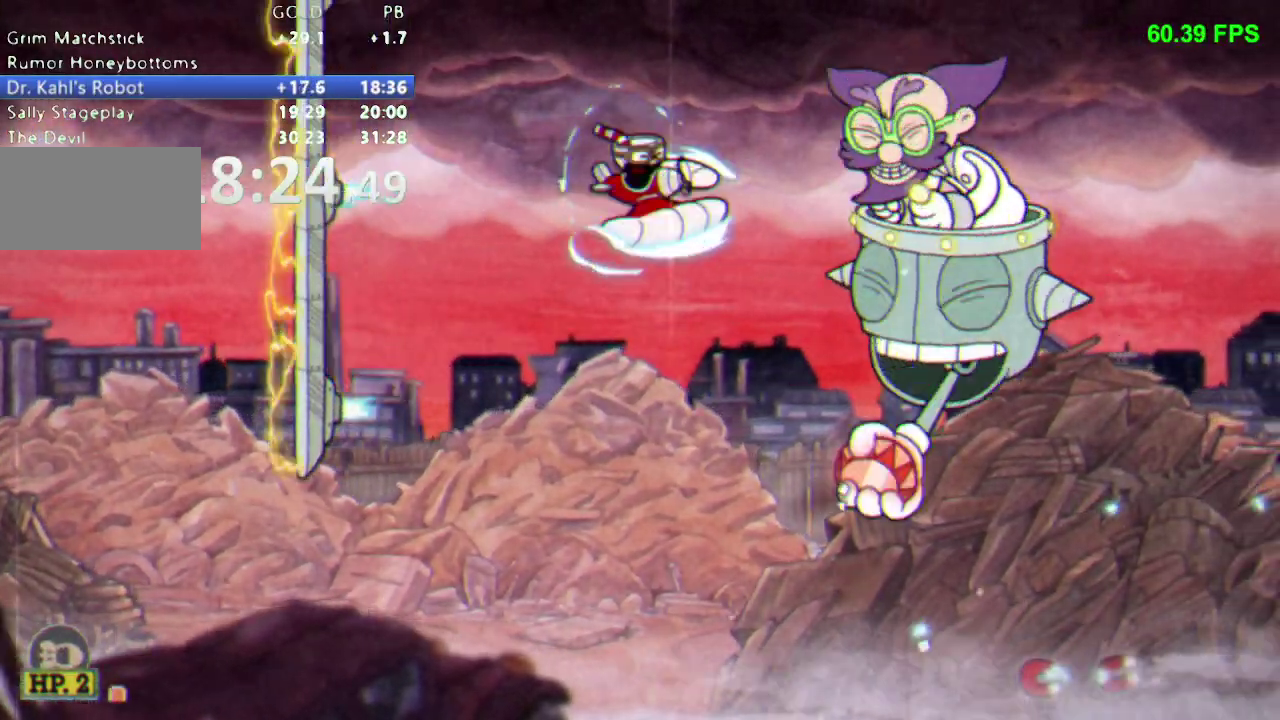
{"buttons": ["DPAD_DOWN"], "events": [[17, "A", "up"], [100, "DPAD_DOWN", "up"], [117, "DPAD_LEFT", "down"], [450, "DPAD_DOWN", "down"], [467, "DPAD_LEFT", "up"]]}
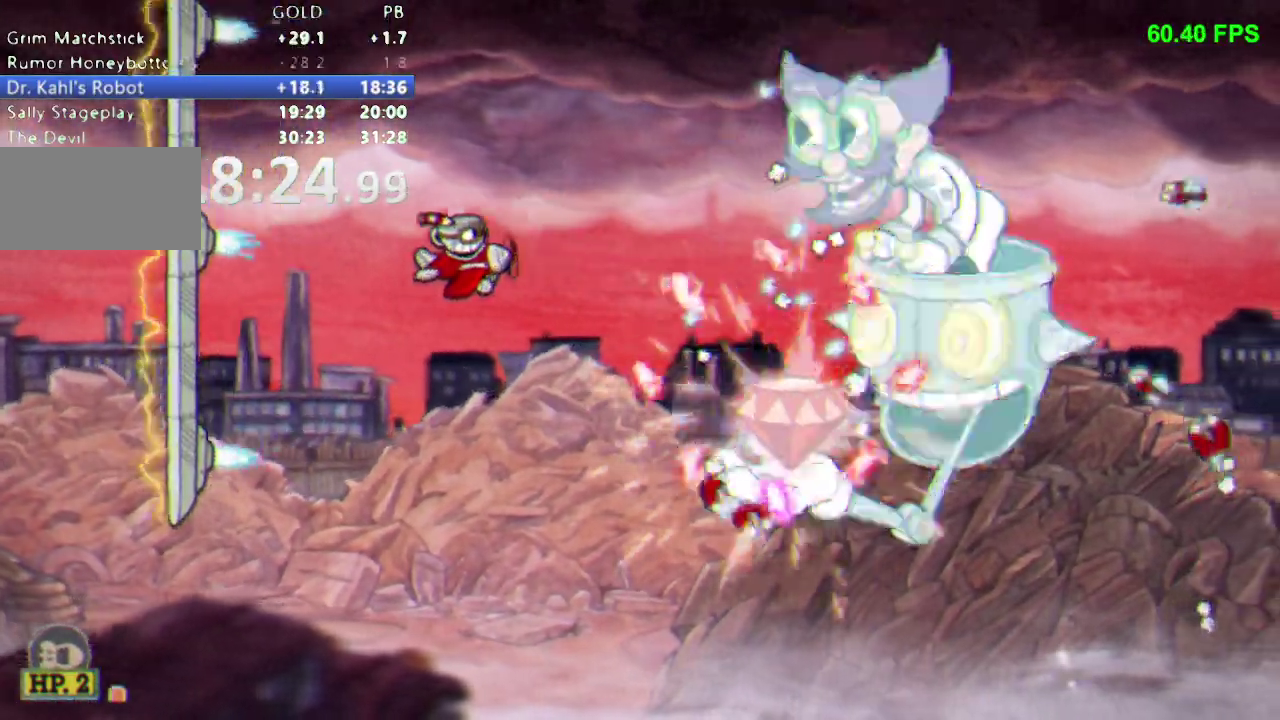
{"buttons": [], "events": [[33, "DPAD_LEFT", "down"], [50, "DPAD_DOWN", "up"], [233, "DPAD_DOWN", "down"], [250, "L1", "down"], [333, "DPAD_DOWN", "up"], [350, "L1", "up"], [383, "DPAD_UP", "down"], [467, "DPAD_LEFT", "up"], [500, "DPAD_UP", "up"]]}
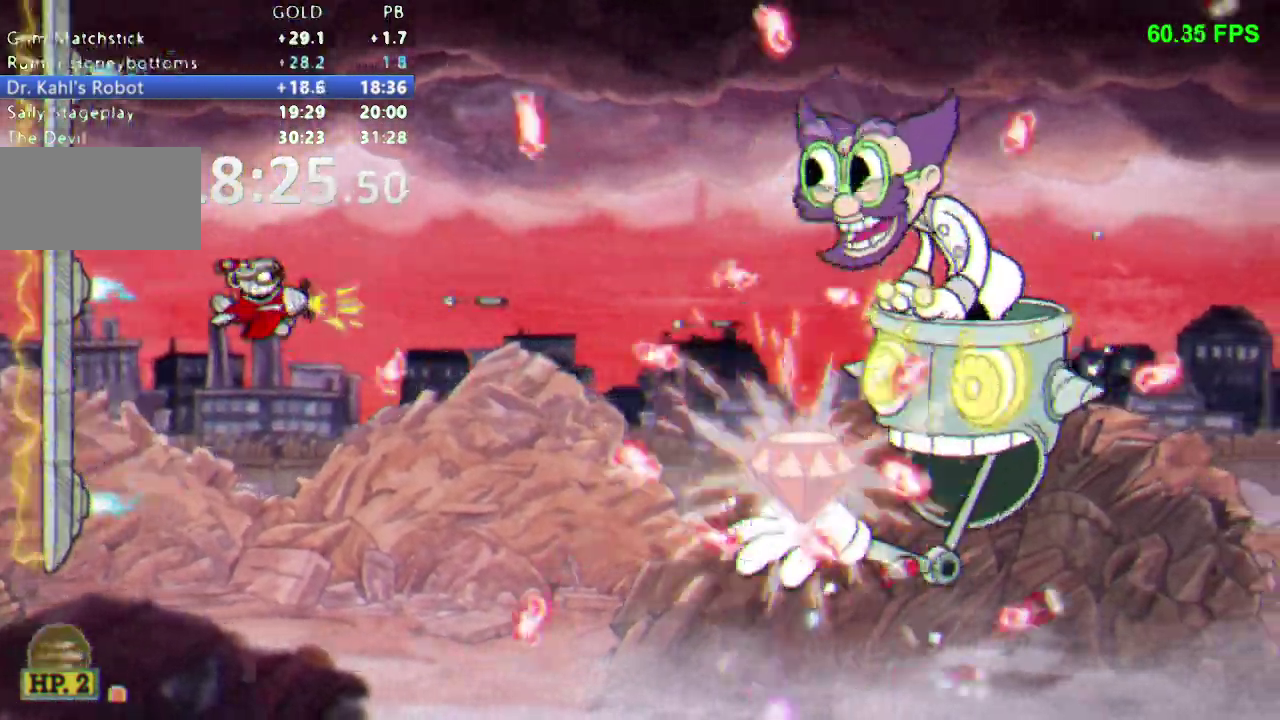
{"buttons": [], "events": [[100, "DPAD_RIGHT", "down"], [233, "DPAD_RIGHT", "up"], [250, "DPAD_DOWN", "down"], [383, "DPAD_DOWN", "up"]]}
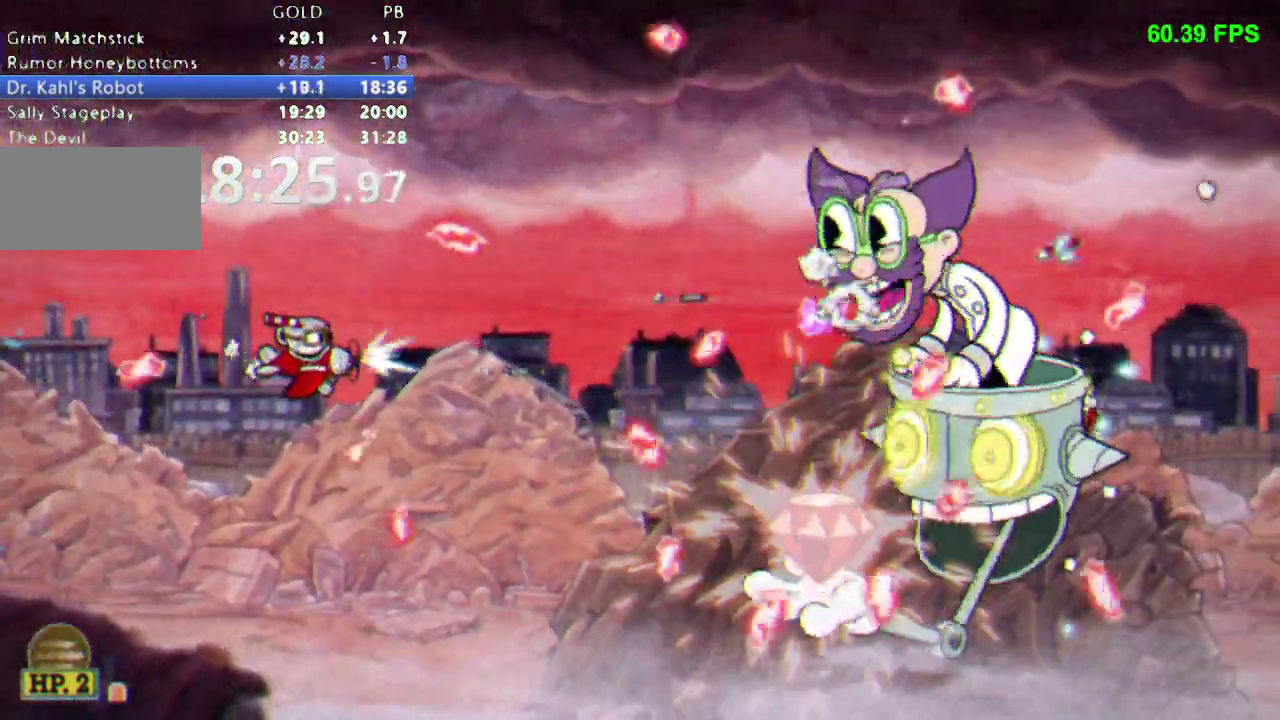
{"buttons": [], "events": [[67, "DPAD_DOWN", "down"], [167, "DPAD_DOWN", "up"], [267, "DPAD_DOWN", "down"], [367, "DPAD_DOWN", "up"]]}
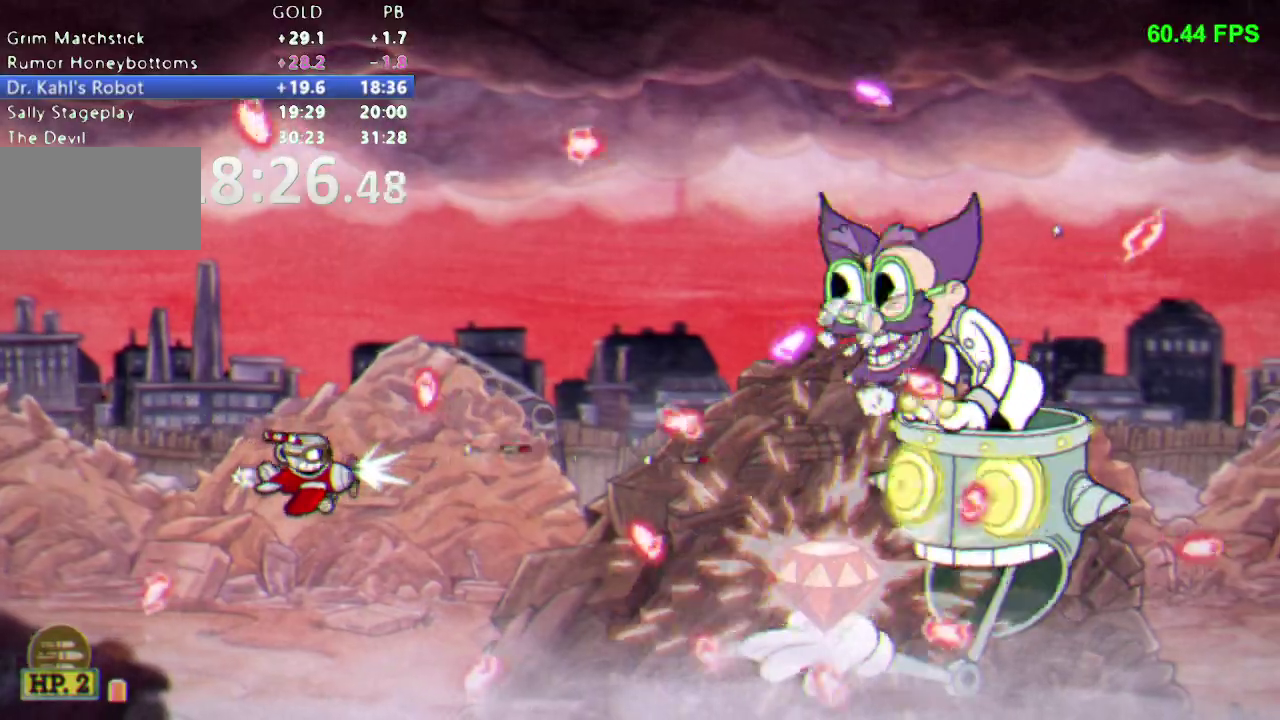
{"buttons": [], "events": []}
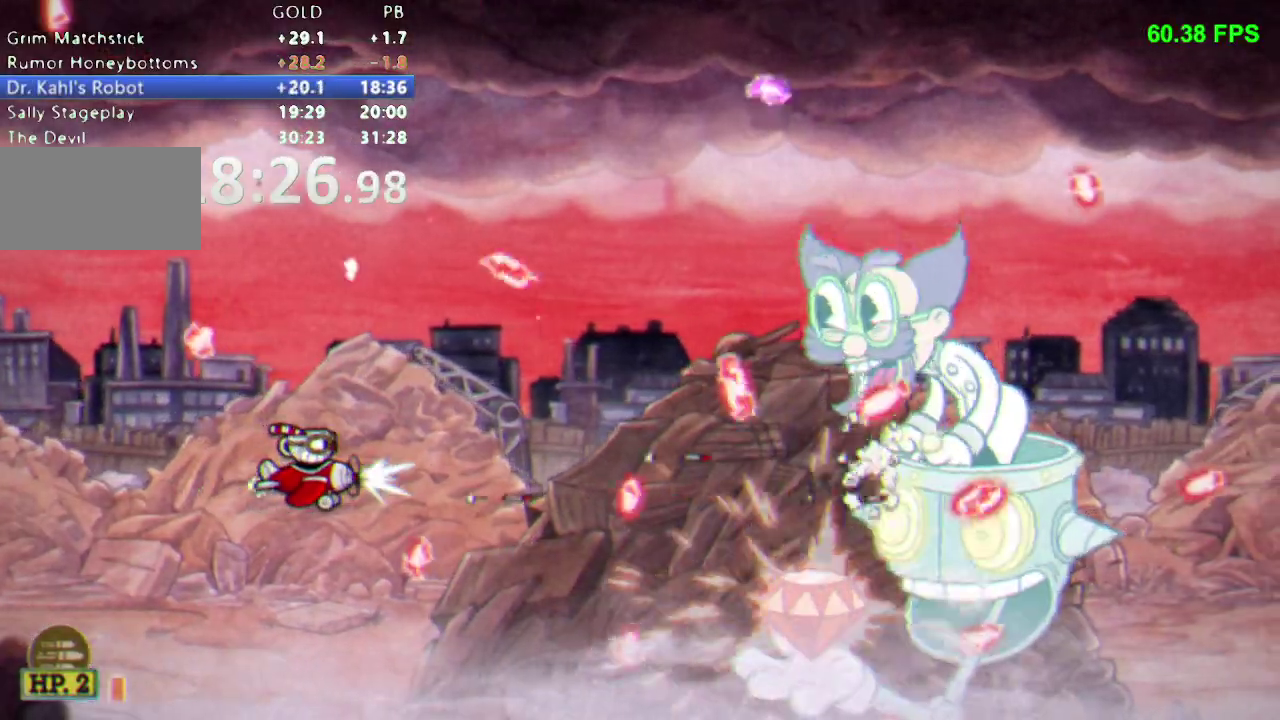
{"buttons": [], "events": [[217, "DPAD_LEFT", "down"], [217, "DPAD_UP", "down"], [283, "DPAD_UP", "up"], [317, "DPAD_LEFT", "up"]]}
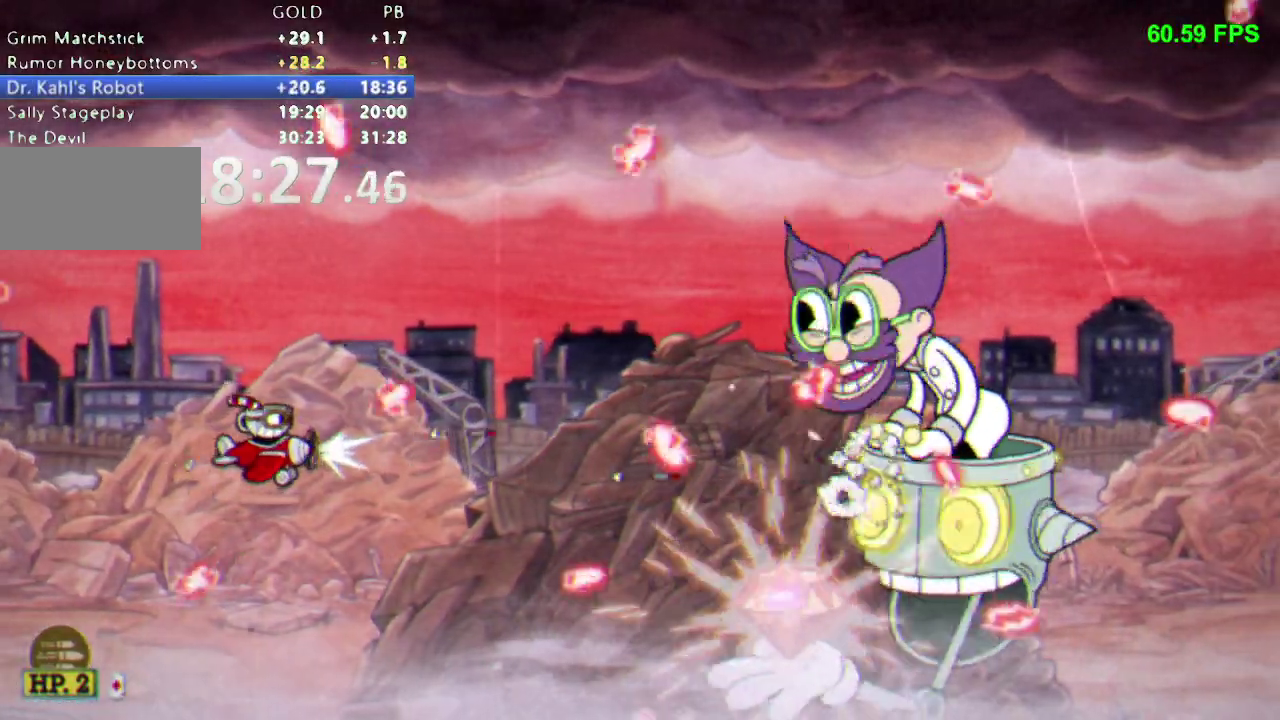
{"buttons": ["A"], "events": [[367, "DPAD_UP", "down"], [450, "DPAD_UP", "up"], [483, "A", "down"]]}
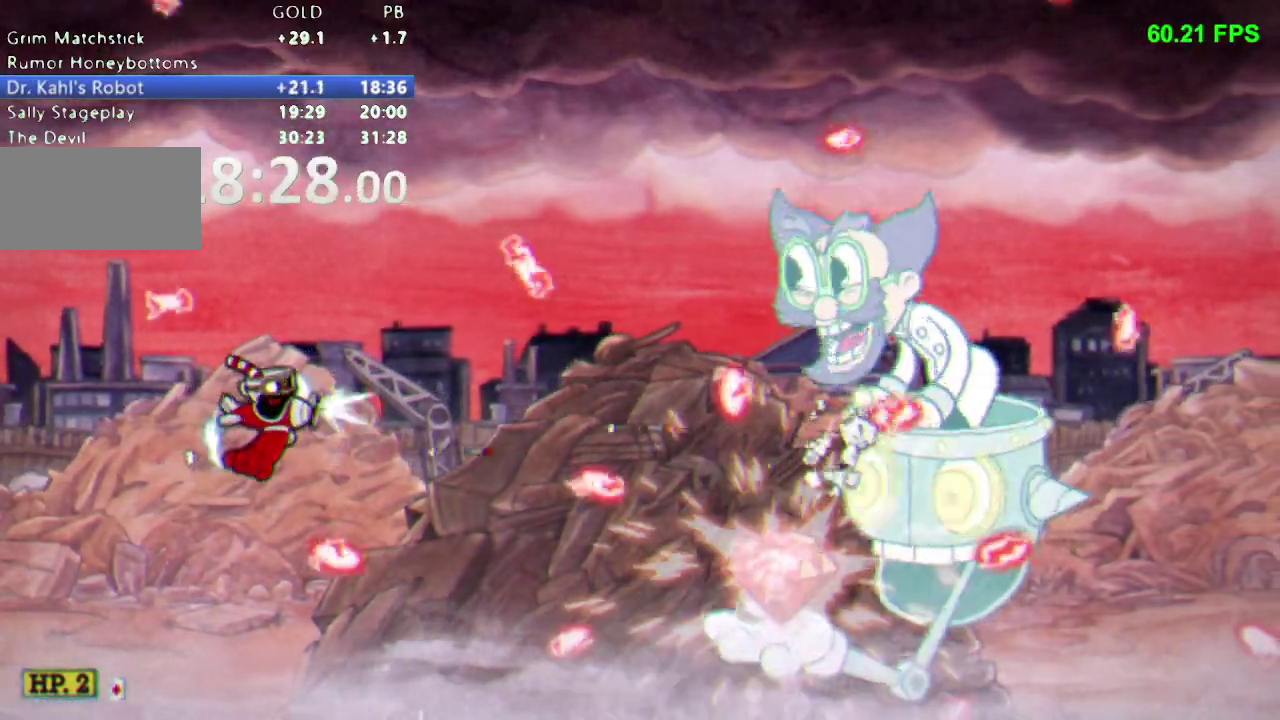
{"buttons": ["DPAD_RIGHT"], "events": [[50, "DPAD_UP", "down"], [83, "A", "up"], [150, "A", "down"], [233, "A", "up"], [283, "A", "down"], [383, "A", "up"], [417, "DPAD_RIGHT", "down"], [483, "DPAD_UP", "up"]]}